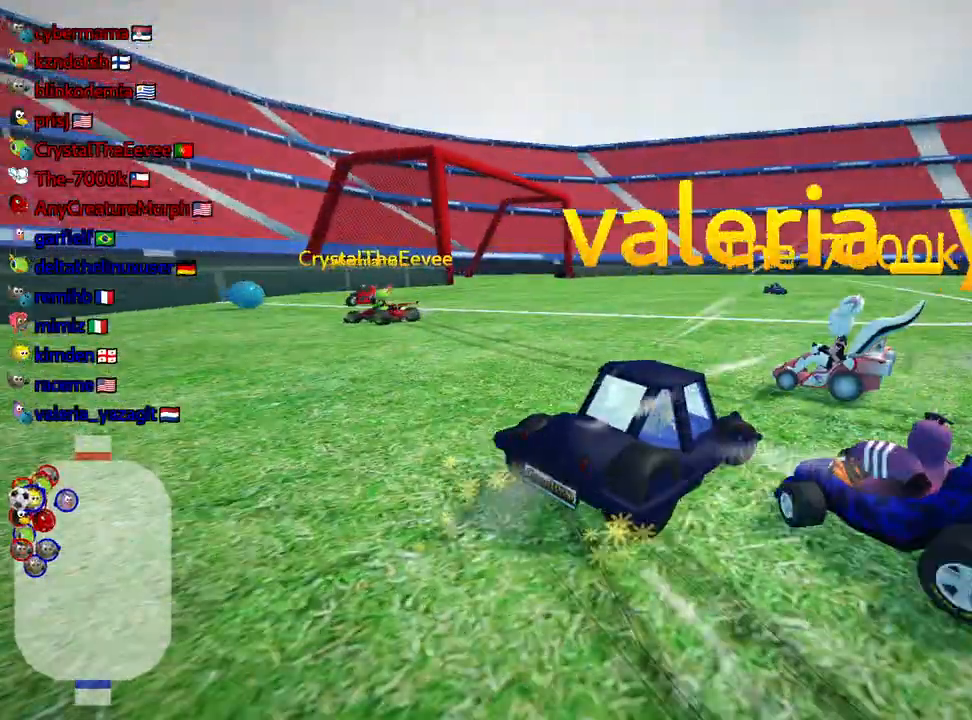
Gameplay with keyboard; each line is a JSON object with the keys held at the frame after it. "events" lists presses ("down") and releases ("up") of "down", "fire", "flag", "left", "look", "nitro", "right", "skid" and "up" between this image and that frame as [ms after this image, input, new state], when the widget could be followed in between. No other keys are recorded. Mouse input is not recorded. Key names are as the overlay labels them; some are game actions (e.g. jump) rather than physical keys.
{"keys": ["up"], "events": [[300, "nitro", "down"], [367, "right", "up"], [417, "skid", "up"], [467, "nitro", "up"]]}
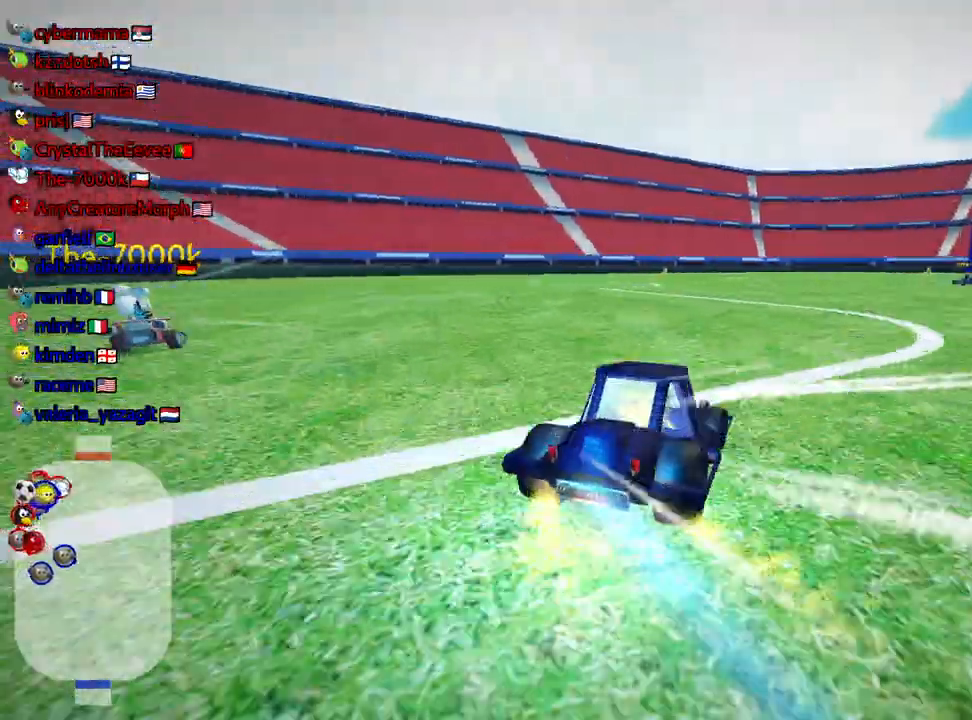
{"keys": ["left", "up"], "events": [[484, "left", "down"]]}
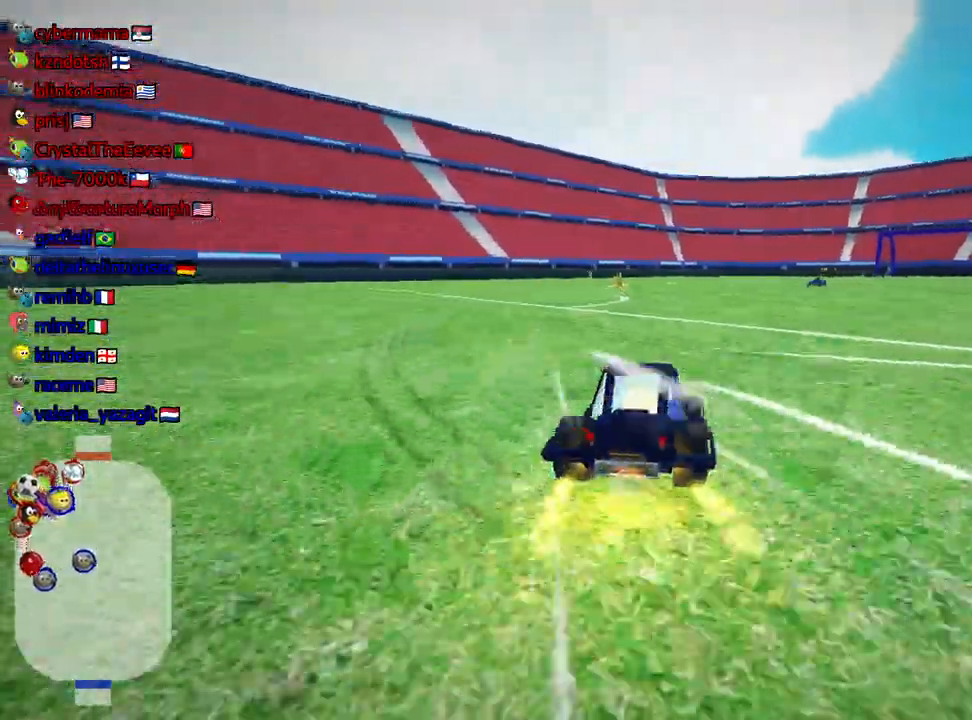
{"keys": ["right", "skid", "up"], "events": [[217, "left", "up"], [334, "skid", "down"], [350, "right", "down"]]}
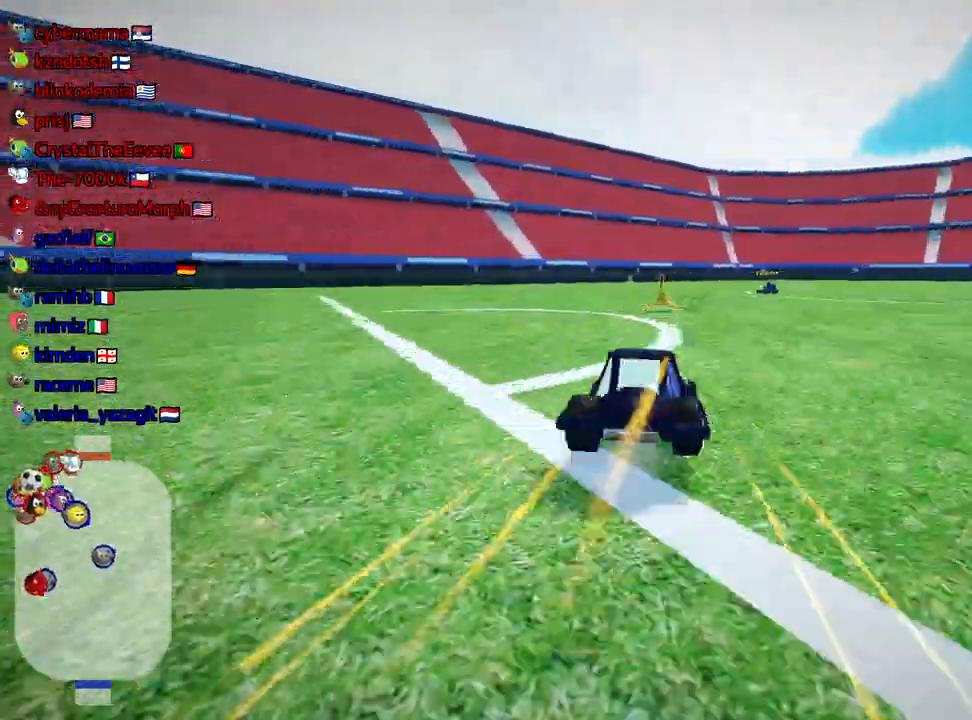
{"keys": ["left", "skid", "up"], "events": [[384, "left", "down"], [467, "right", "up"]]}
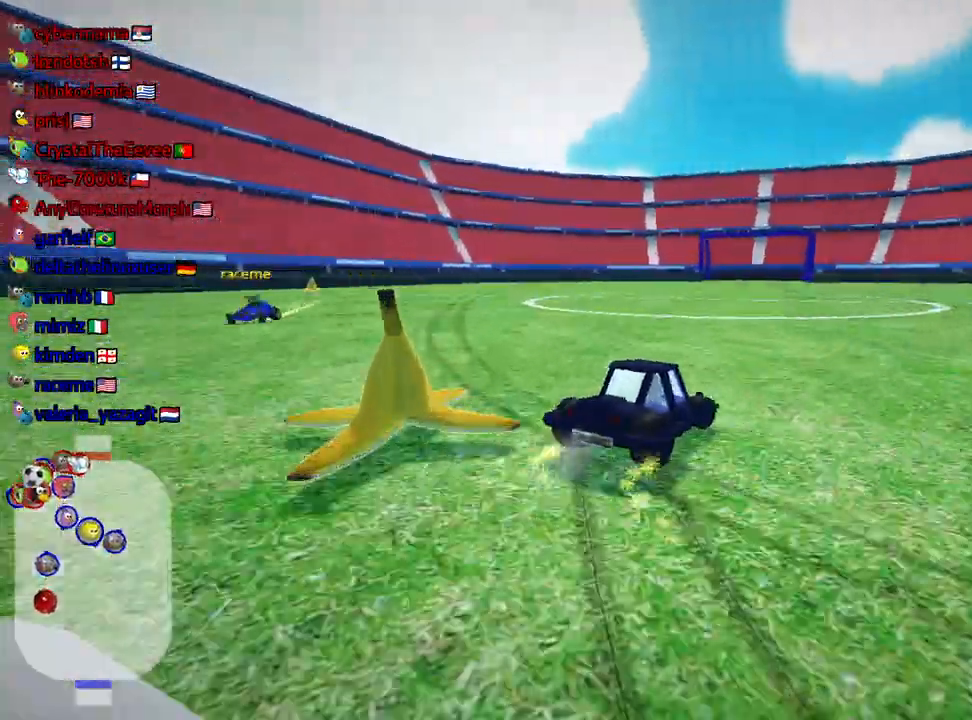
{"keys": ["left", "skid", "up"], "events": []}
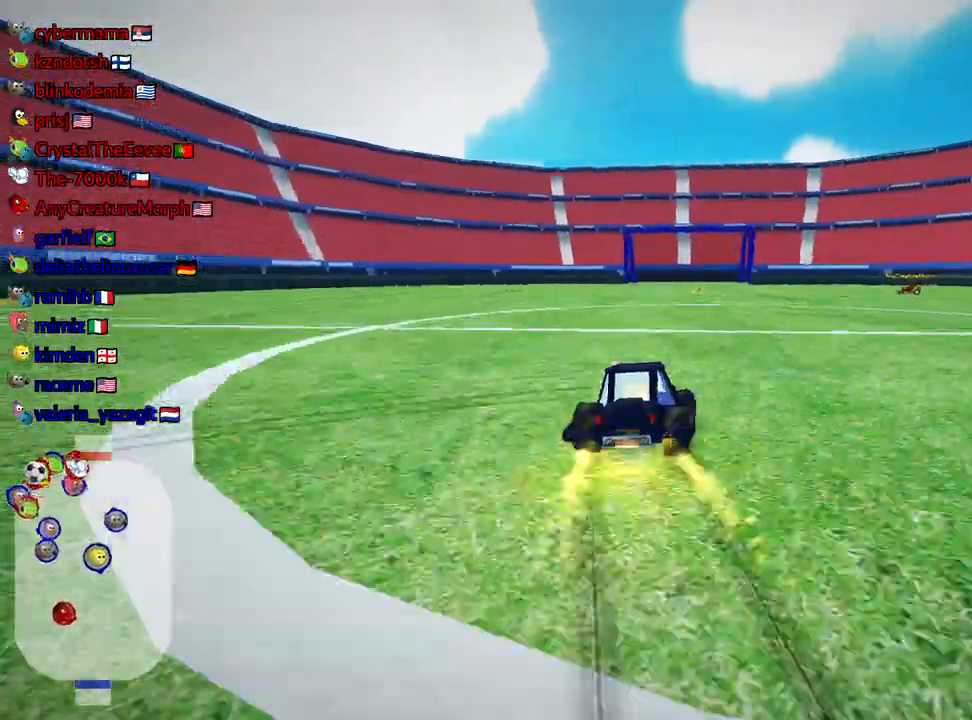
{"keys": ["down", "skid"], "events": [[17, "up", "up"], [50, "down", "down"], [50, "left", "up"]]}
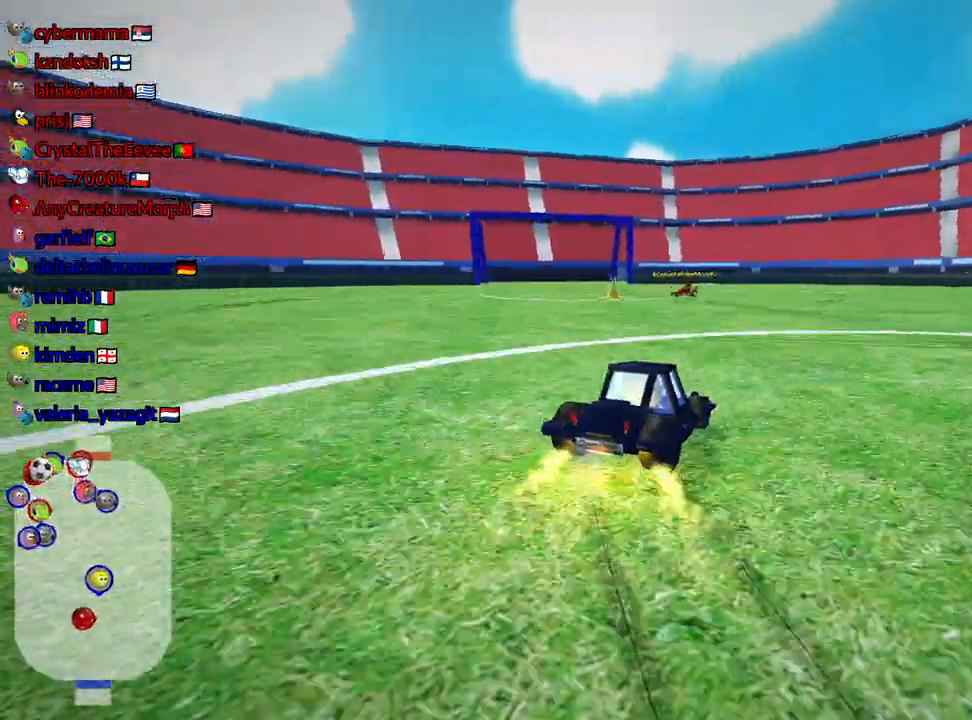
{"keys": ["up"], "events": [[34, "left", "down"], [250, "up", "down"], [267, "down", "up"], [284, "skid", "up"], [434, "left", "up"]]}
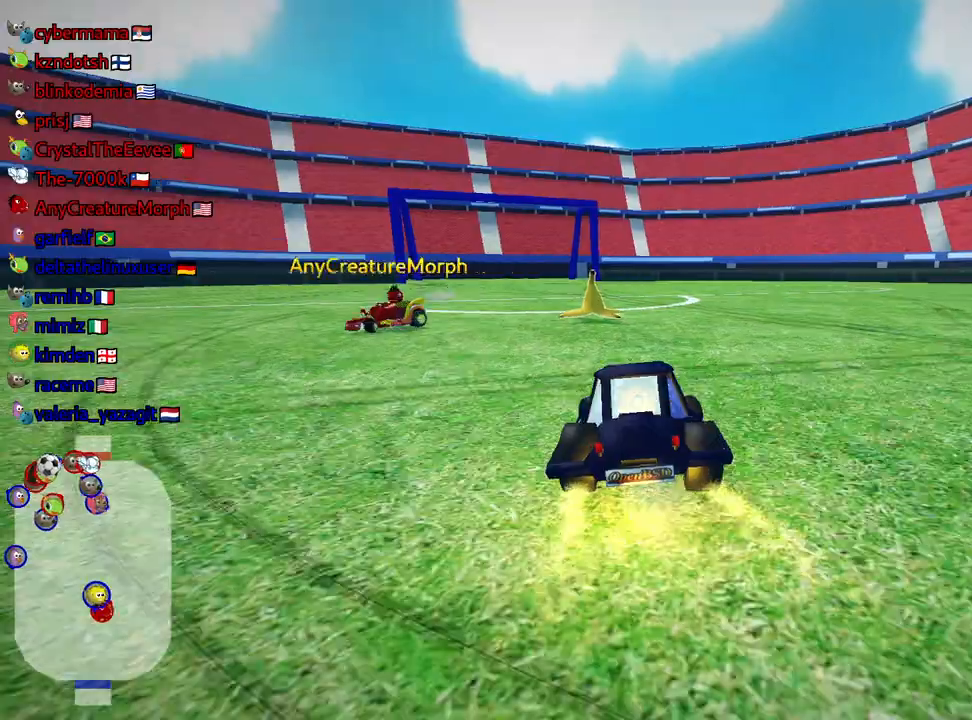
{"keys": ["down"], "events": [[17, "up", "up"], [67, "down", "down"], [67, "right", "down"], [300, "right", "up"]]}
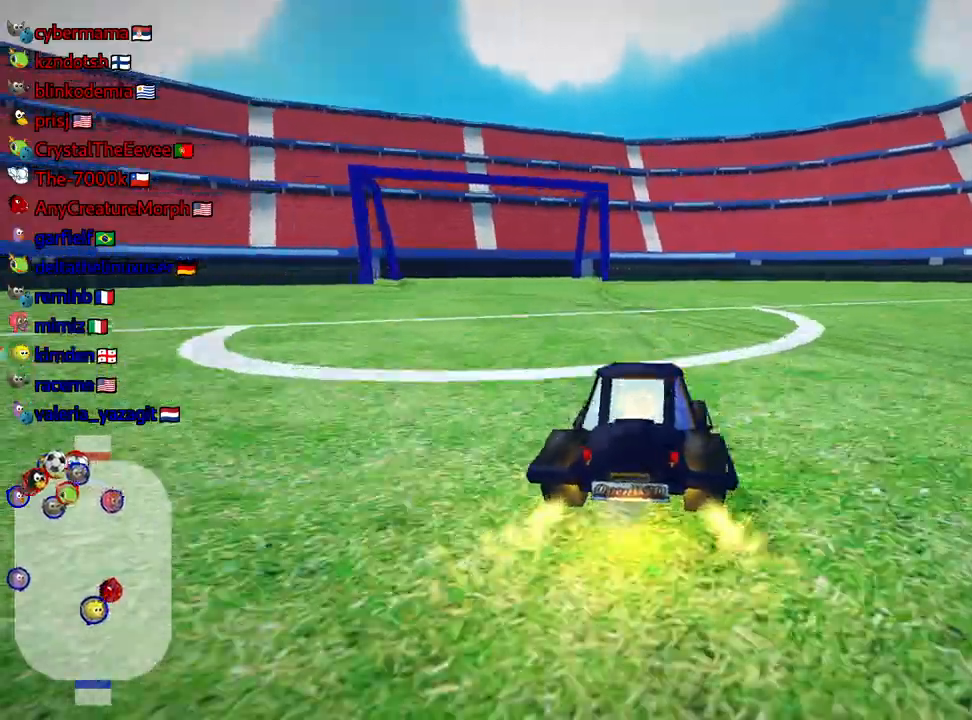
{"keys": ["down"], "events": []}
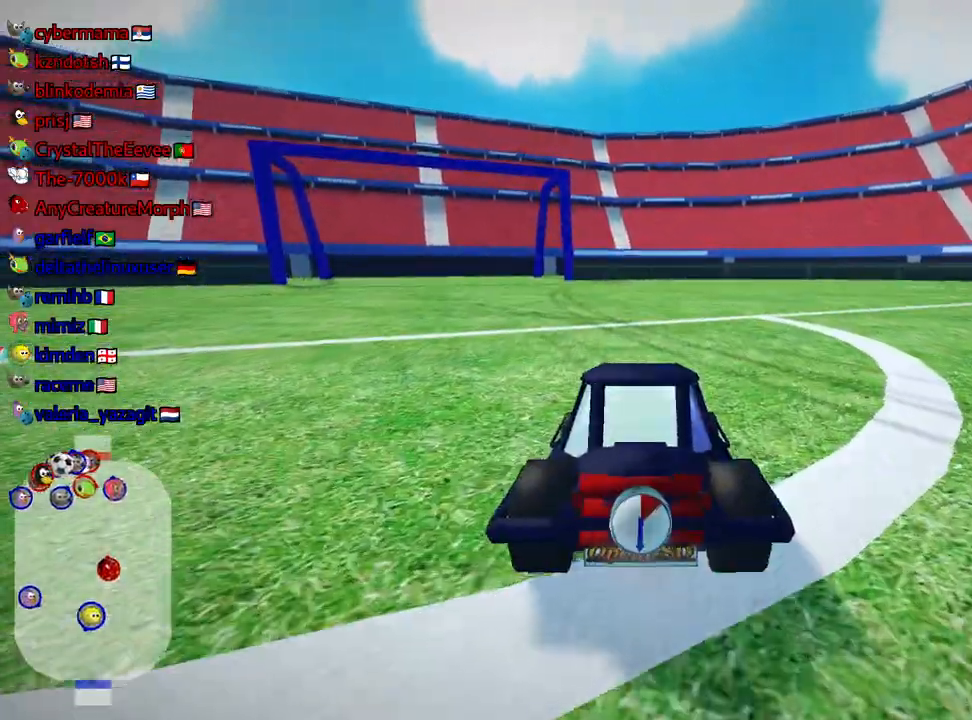
{"keys": ["down"], "events": [[284, "right", "down"], [467, "right", "up"]]}
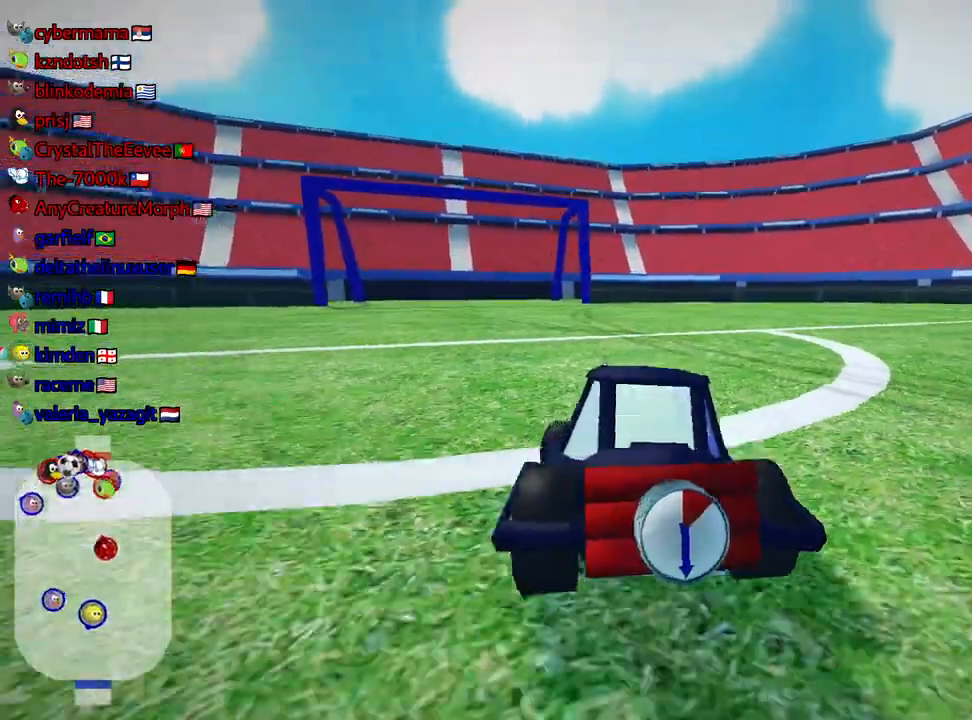
{"keys": ["right", "up"], "events": [[17, "down", "up"], [284, "up", "down"], [500, "right", "down"]]}
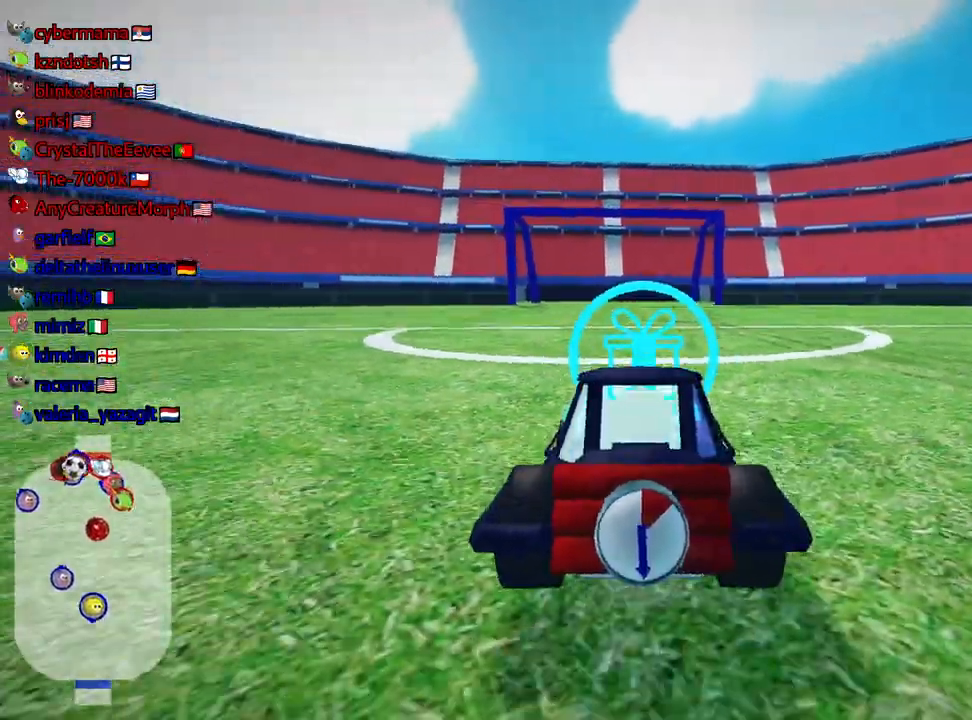
{"keys": ["nitro", "up"], "events": [[100, "right", "up"], [250, "left", "down"], [350, "left", "up"], [400, "nitro", "down"]]}
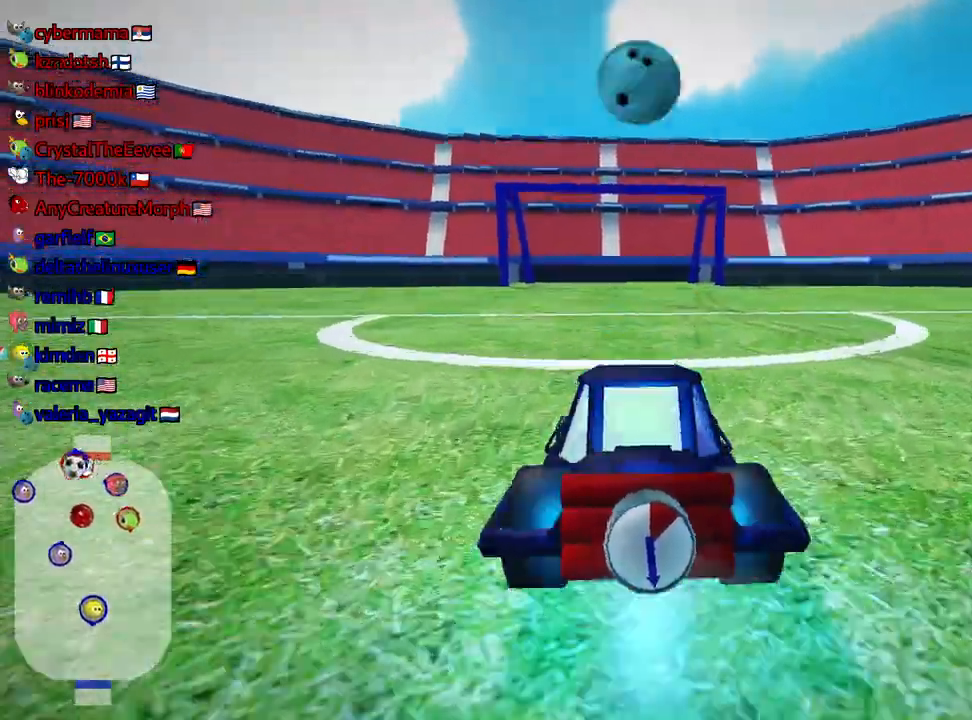
{"keys": ["right", "skid", "up"], "events": [[84, "nitro", "up"], [117, "skid", "down"], [134, "right", "down"]]}
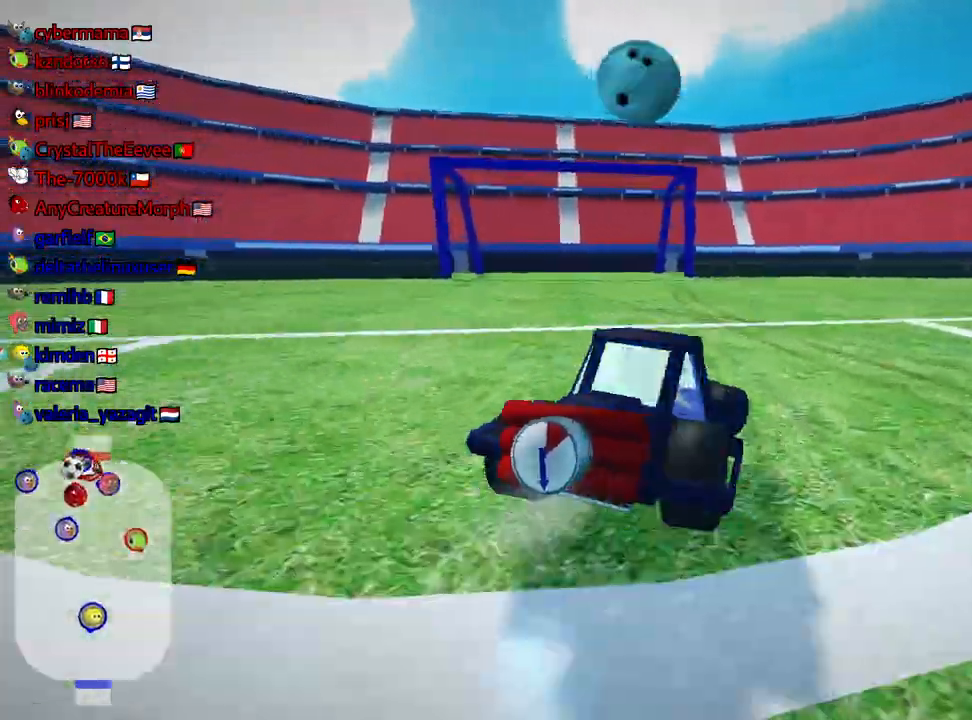
{"keys": ["right", "skid", "up"], "events": []}
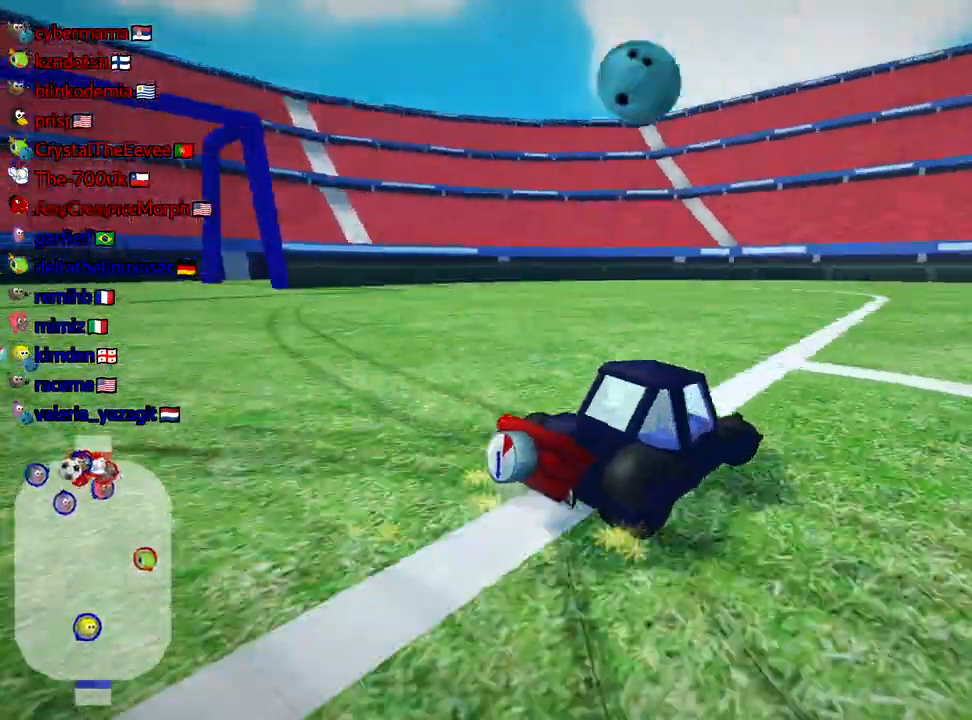
{"keys": ["right", "up"], "events": [[417, "skid", "up"]]}
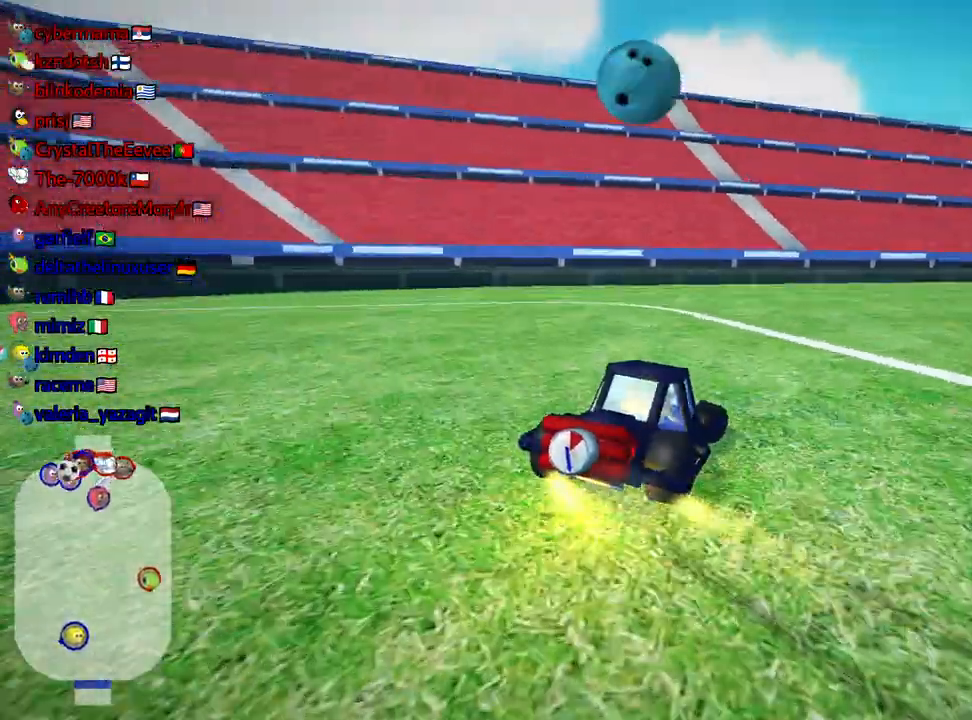
{"keys": ["up"], "events": [[467, "right", "up"]]}
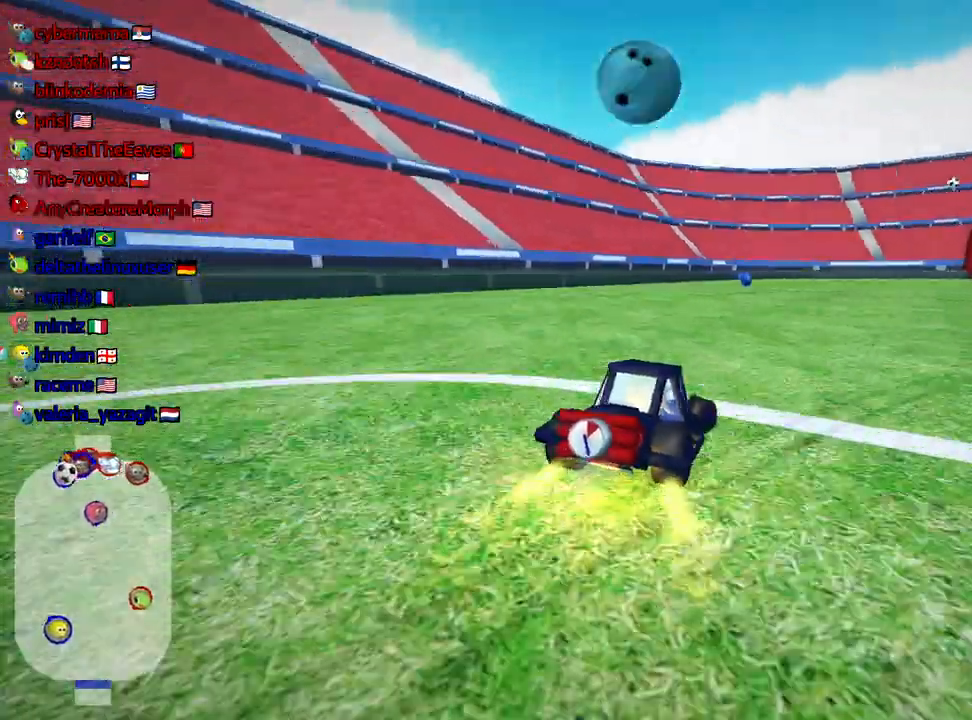
{"keys": ["up"], "events": [[367, "right", "down"], [484, "right", "up"]]}
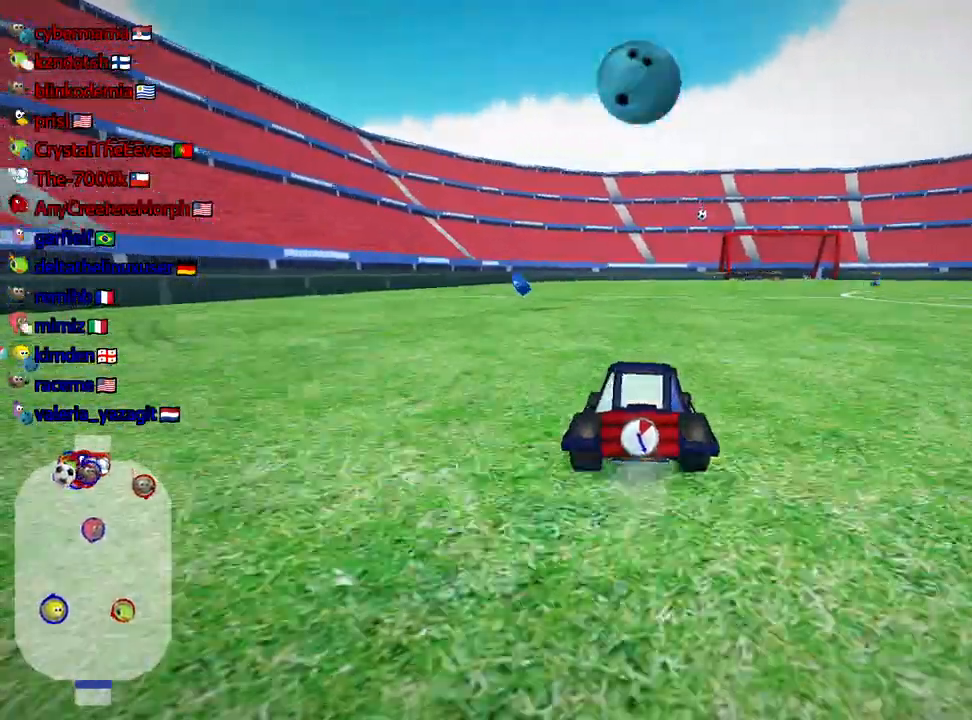
{"keys": ["up"], "events": []}
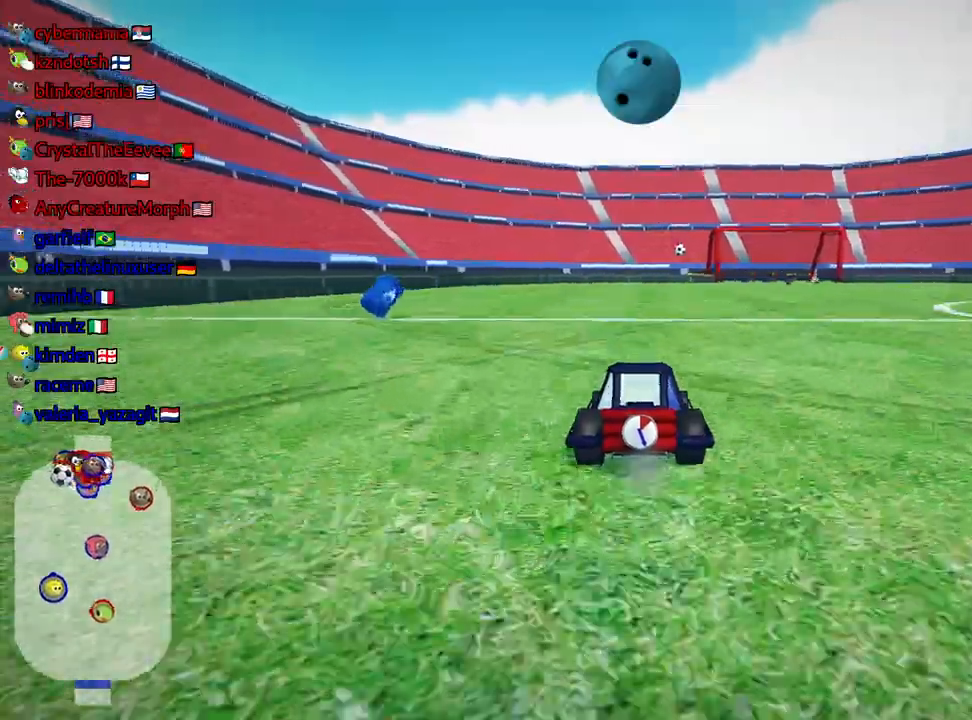
{"keys": ["up"], "events": [[84, "right", "down"], [100, "up", "up"], [150, "right", "up"], [434, "up", "down"]]}
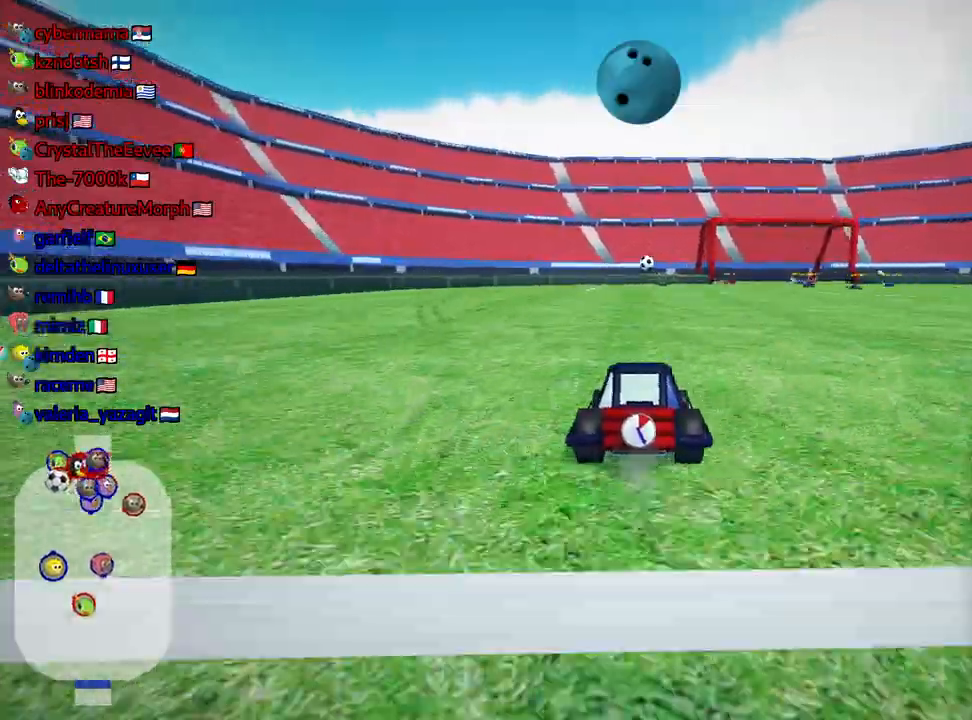
{"keys": ["left", "up"], "events": [[117, "left", "down"]]}
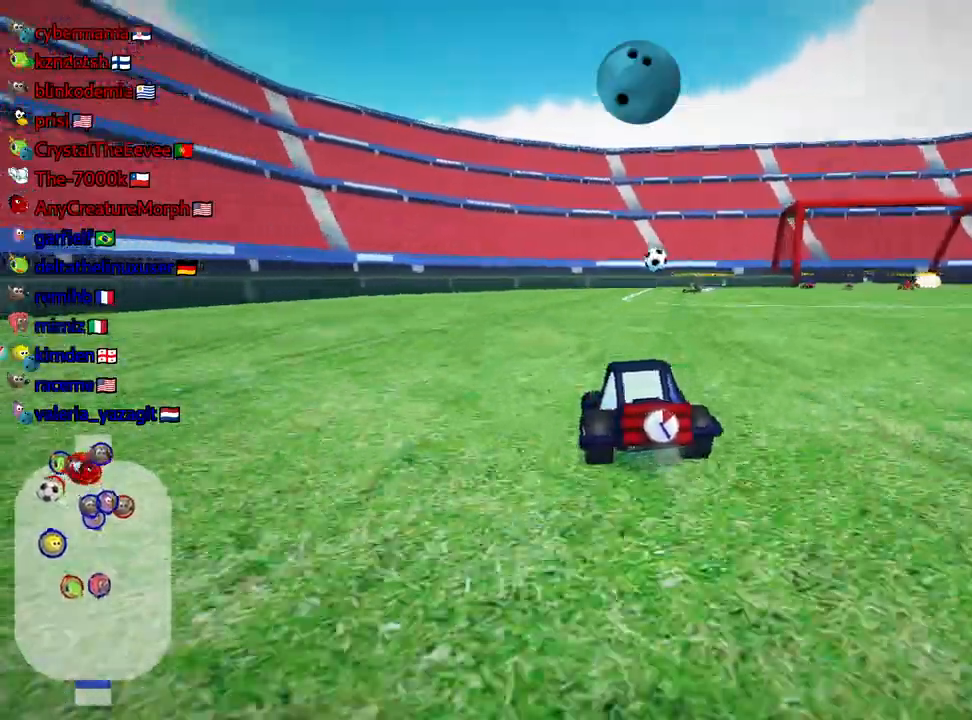
{"keys": ["right", "skid", "up"], "events": [[50, "nitro", "down"], [184, "left", "up"], [217, "nitro", "up"], [317, "skid", "down"], [334, "right", "down"]]}
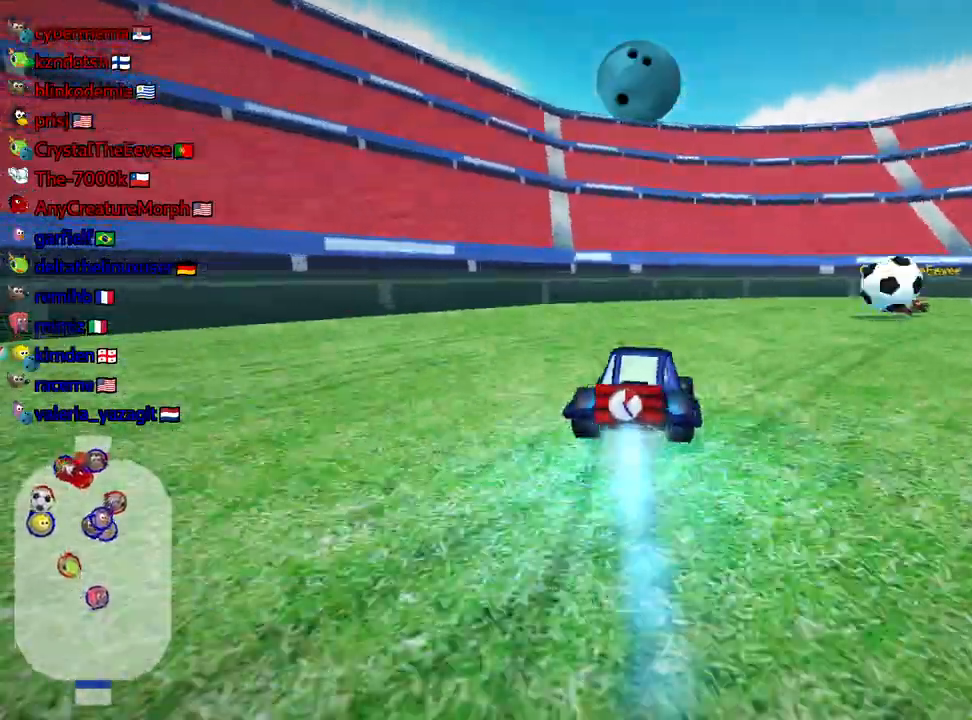
{"keys": ["right", "skid", "up"], "events": [[34, "up", "up"], [84, "skid", "up"], [334, "skid", "down"], [450, "up", "down"]]}
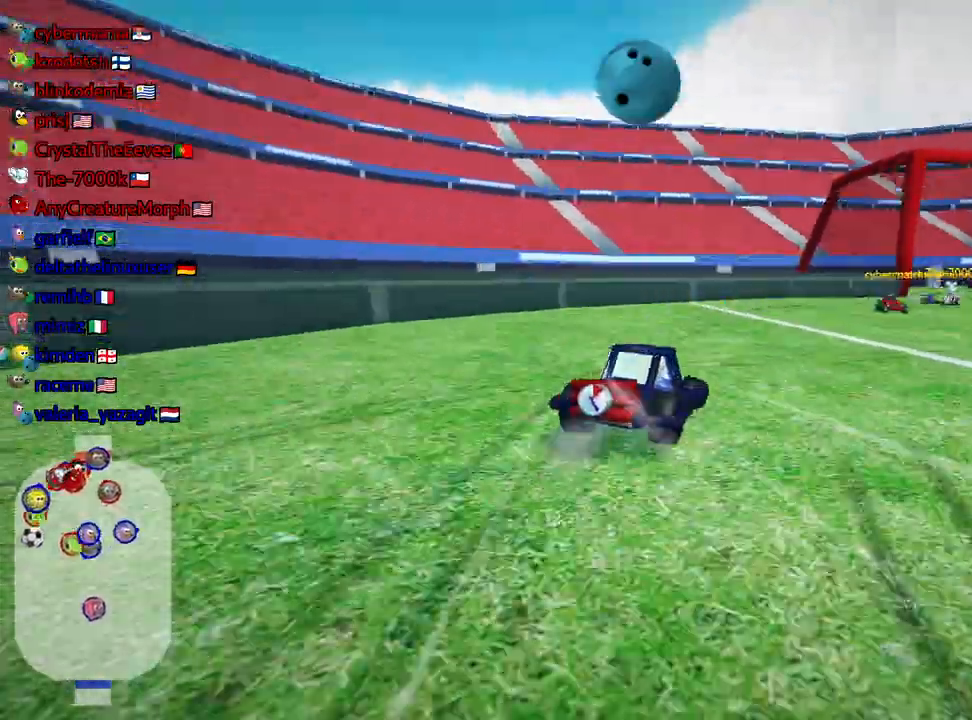
{"keys": ["right", "skid", "up"], "events": []}
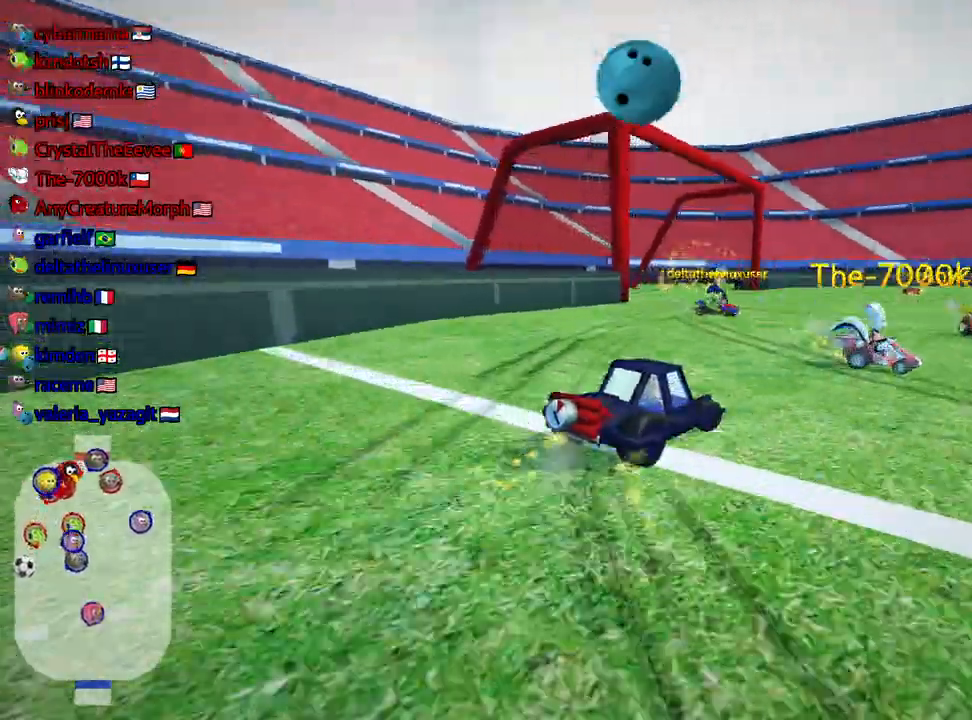
{"keys": ["nitro", "right", "up"], "events": [[350, "skid", "up"], [384, "nitro", "down"]]}